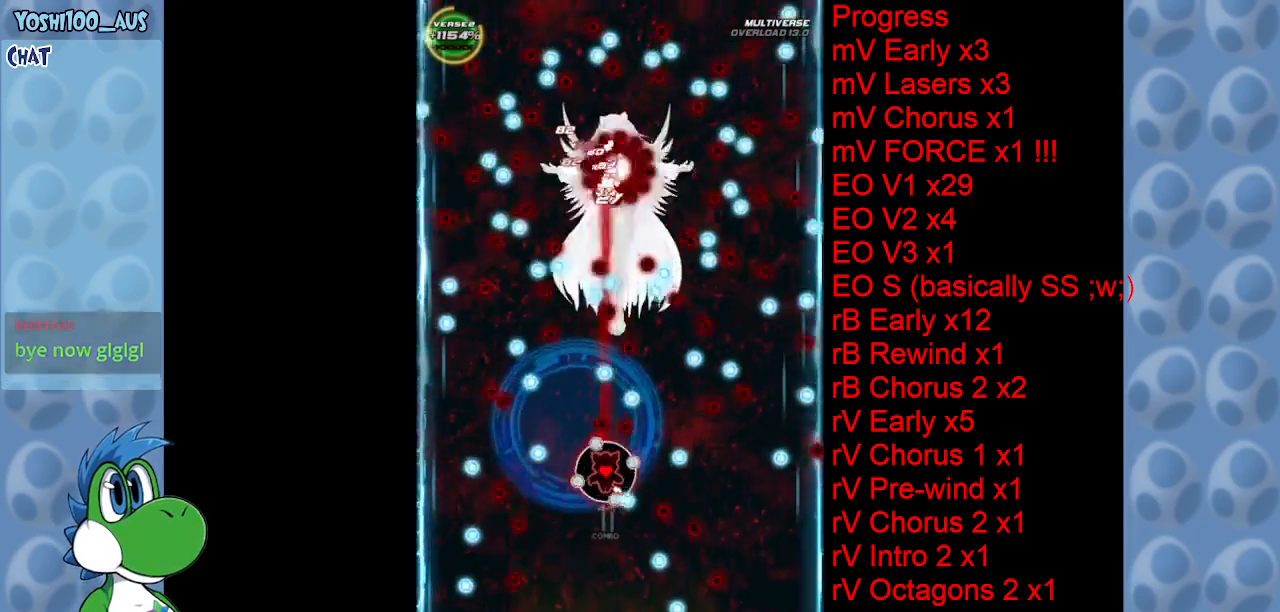
Gameplay with keyboard; each line is a JSON object with the keys held at the frame after it. "events" lists presses ("down") and releases ("up") of "c", "down", "left", "right", "up", "x" and "z" between this image and that frame as [ms after this image, input, new state], when the widget could be followed in between. No other keys are recorded. Mouse input is not recorded.
{"keys": [], "events": [[233, "x", "down"], [383, "x", "up"]]}
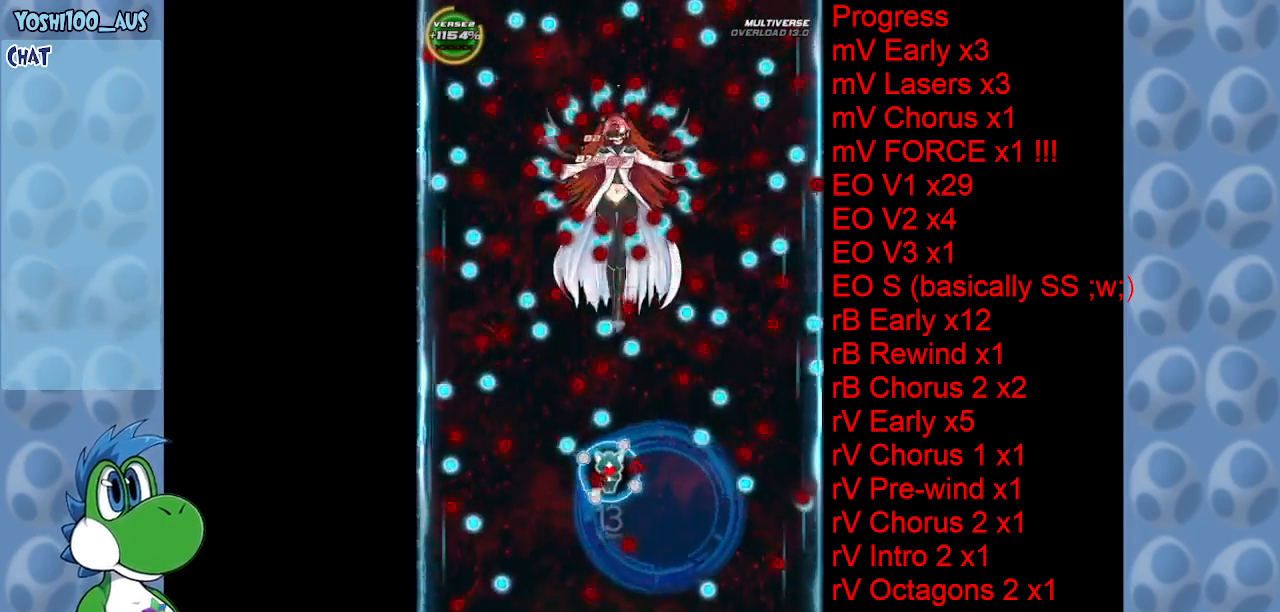
{"keys": [], "events": [[16, "right", "down"], [66, "z", "down"], [166, "right", "up"], [166, "z", "up"], [383, "left", "down"], [383, "x", "down"], [483, "left", "up"], [483, "x", "up"]]}
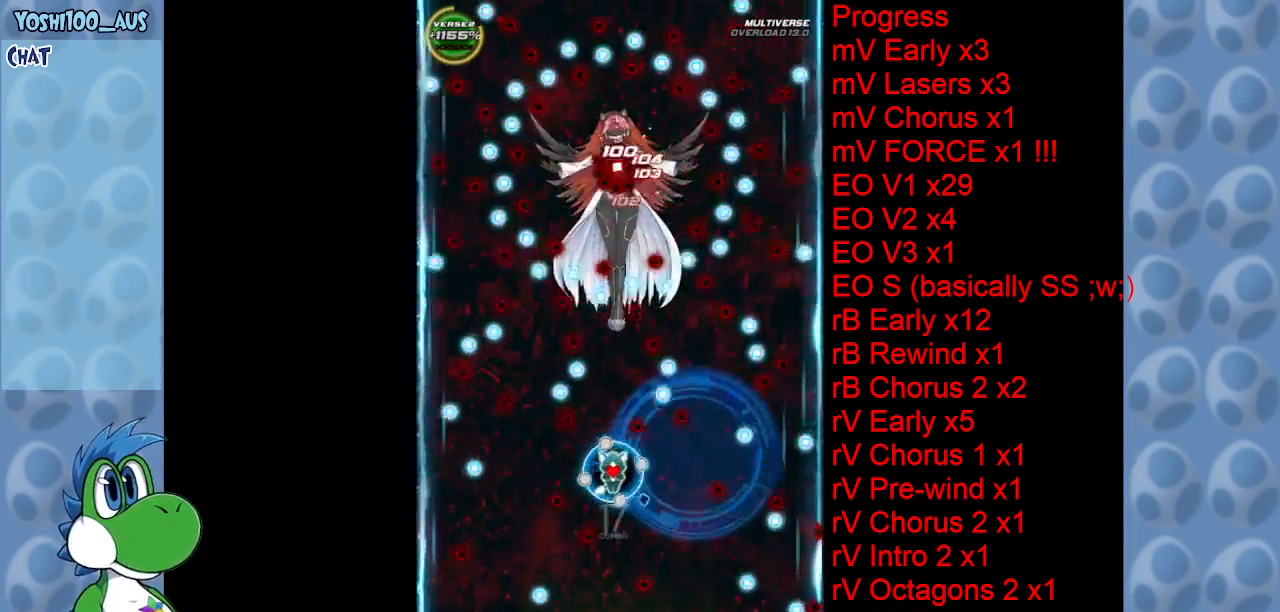
{"keys": [], "events": [[266, "z", "down"], [366, "right", "down"], [416, "right", "up"], [450, "z", "up"]]}
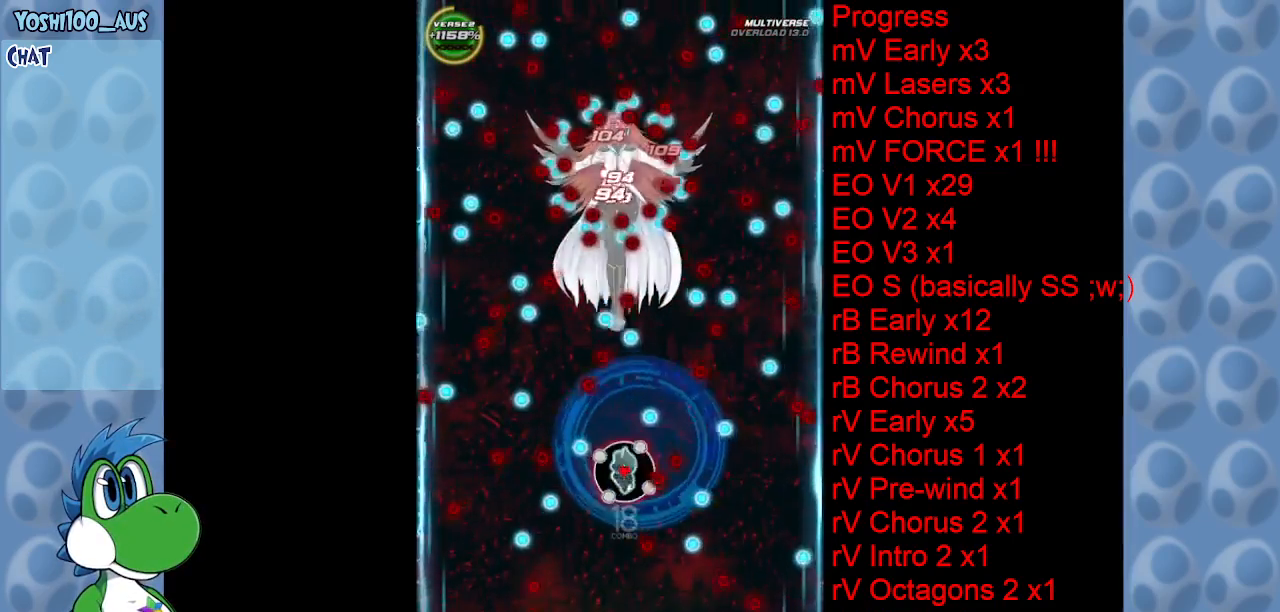
{"keys": ["x"], "events": [[133, "z", "down"], [283, "z", "up"], [366, "left", "down"], [416, "x", "down"], [466, "left", "up"]]}
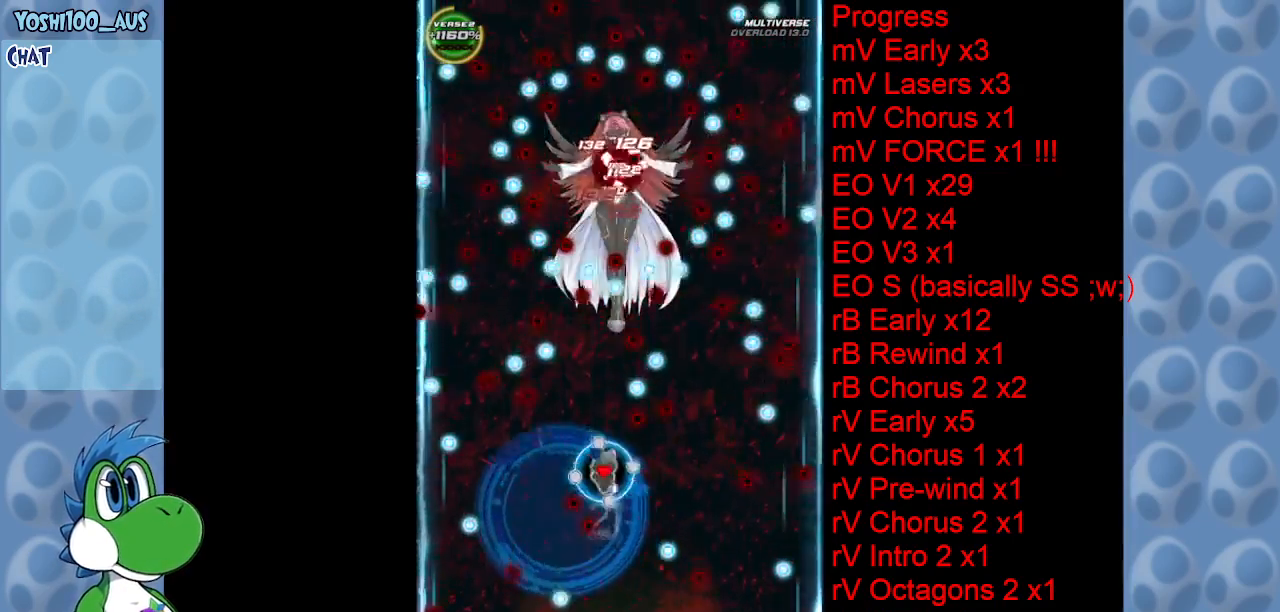
{"keys": ["left"], "events": [[66, "x", "up"], [300, "z", "down"], [450, "left", "down"], [450, "z", "up"]]}
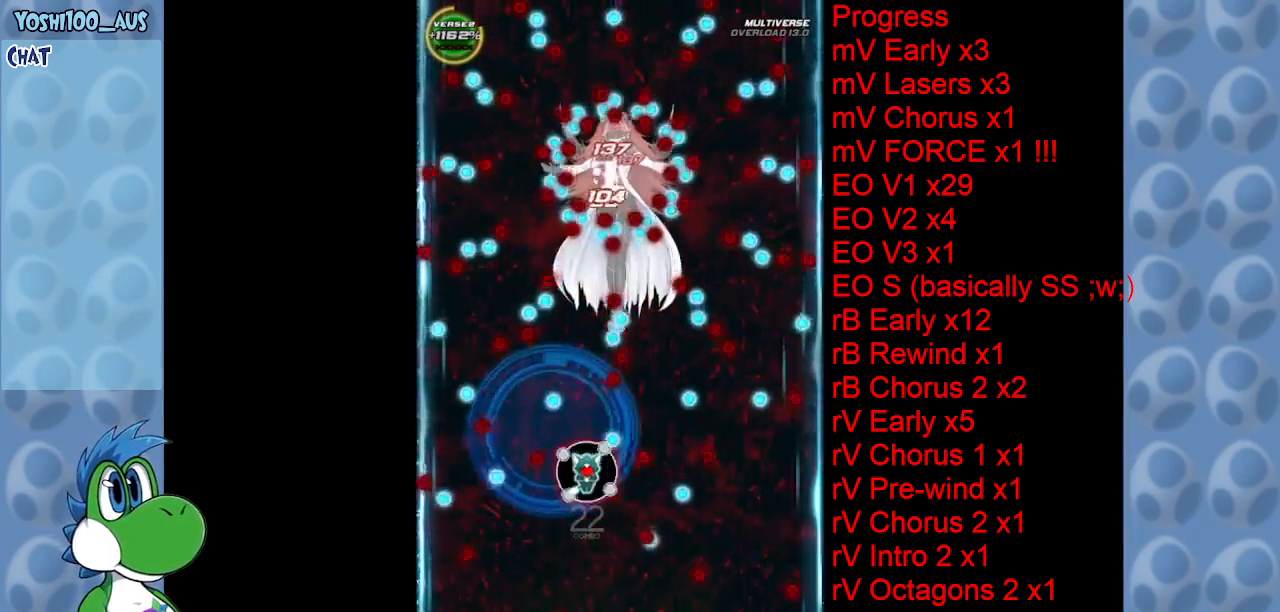
{"keys": ["right", "x"], "events": [[33, "left", "up"], [133, "z", "down"], [233, "z", "up"], [400, "right", "down"], [400, "x", "down"]]}
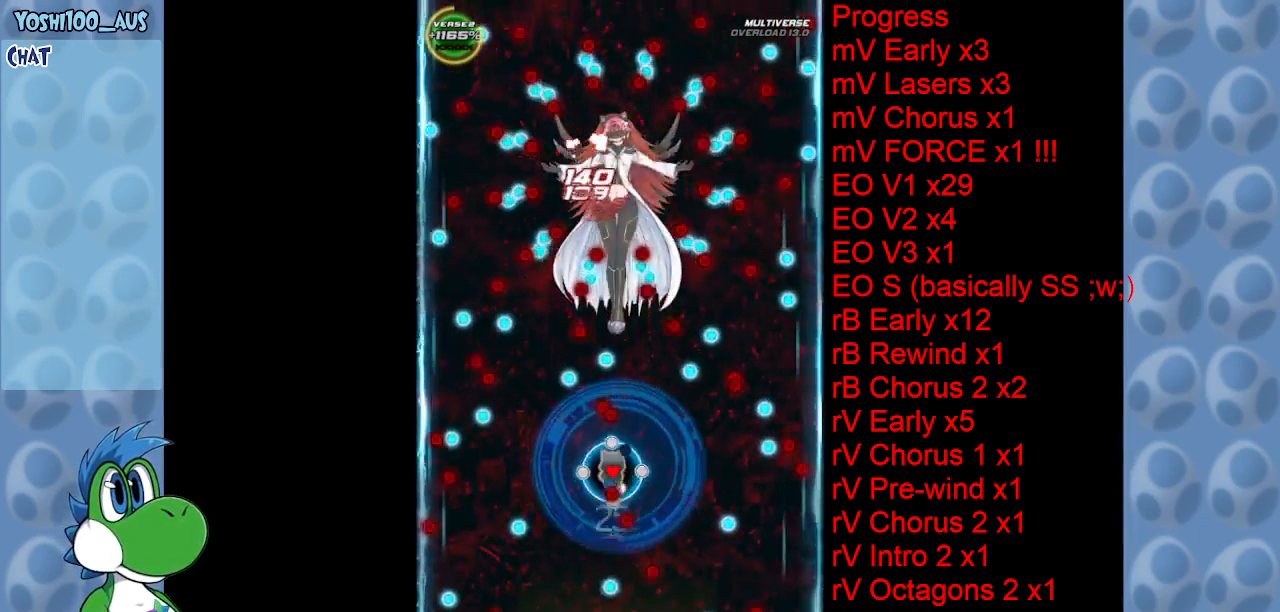
{"keys": [], "events": [[100, "x", "up"], [150, "right", "up"], [283, "z", "down"], [416, "z", "up"]]}
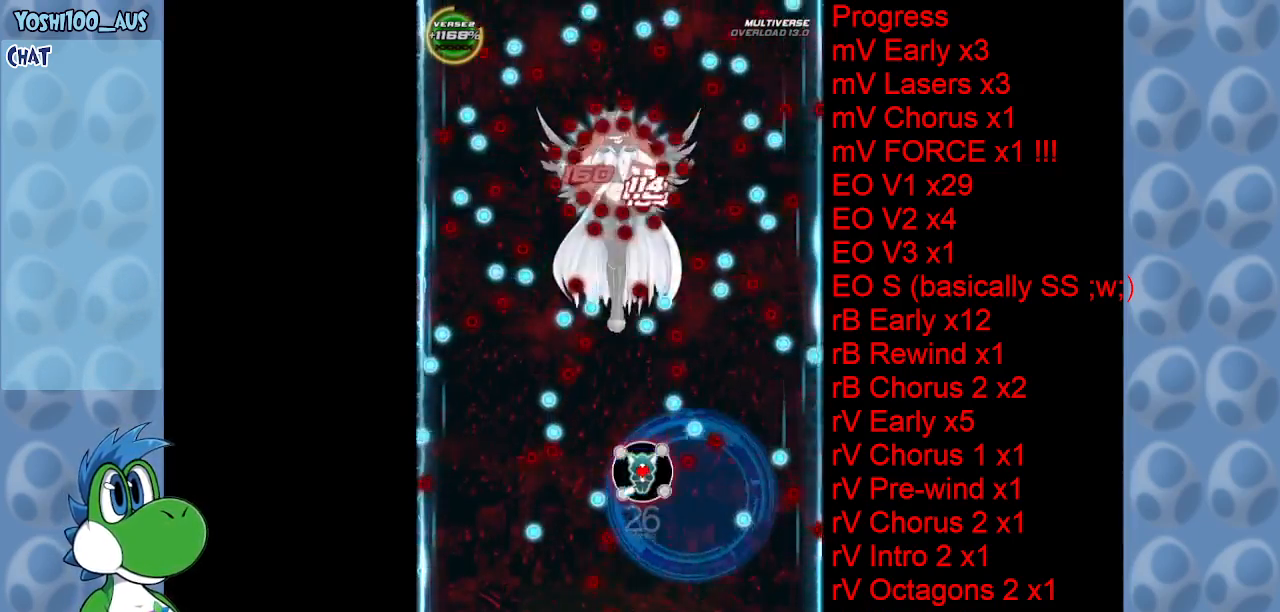
{"keys": ["left", "z"], "events": [[150, "left", "down"], [150, "z", "down"], [300, "left", "up"], [300, "z", "up"], [483, "left", "down"], [483, "z", "down"]]}
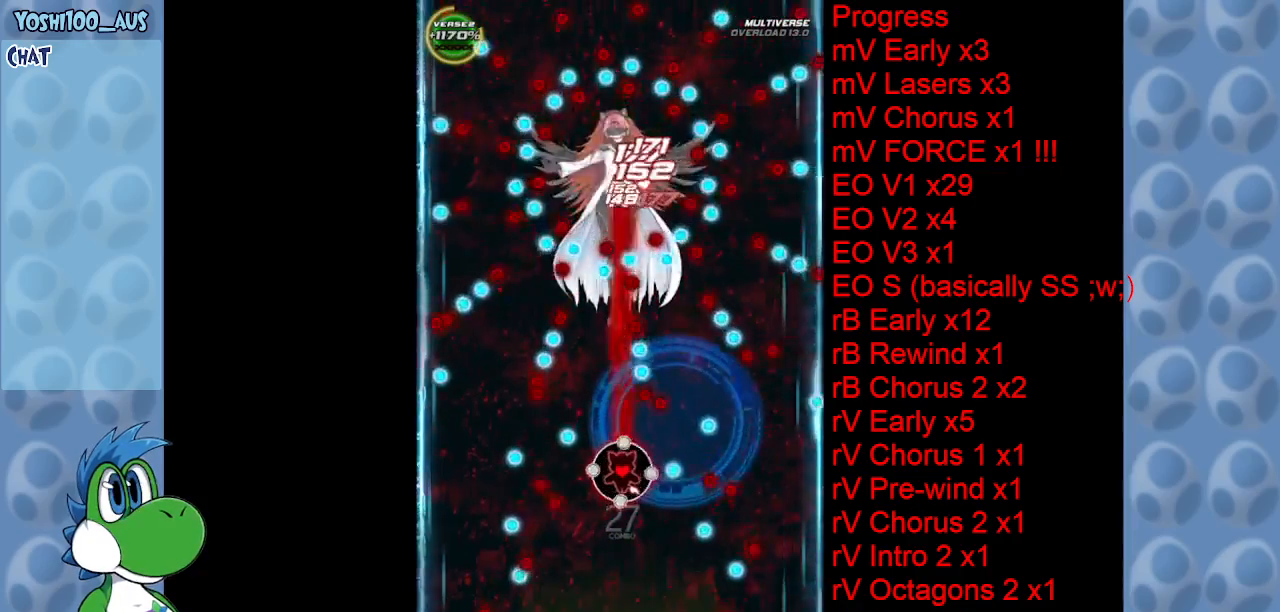
{"keys": [], "events": [[83, "left", "up"], [116, "z", "up"], [316, "z", "down"], [466, "z", "up"]]}
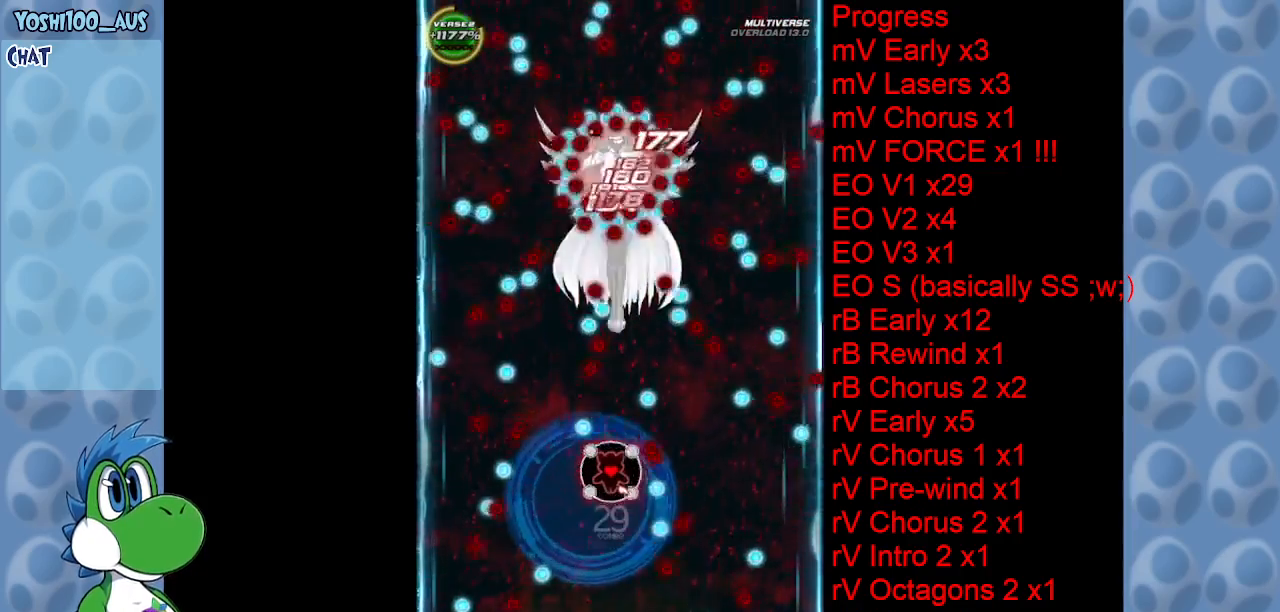
{"keys": [], "events": [[200, "z", "down"], [283, "z", "up"]]}
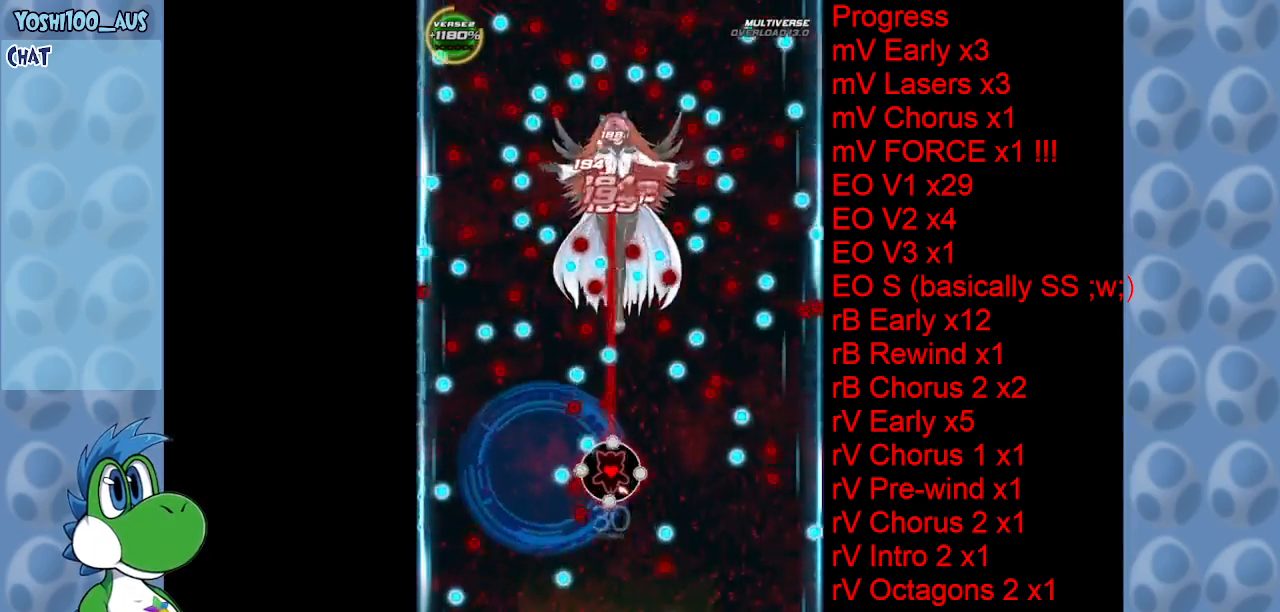
{"keys": [], "events": [[16, "z", "down"], [66, "right", "down"], [116, "right", "up"], [116, "z", "up"], [350, "right", "down"], [350, "z", "down"], [433, "right", "up"], [433, "z", "up"]]}
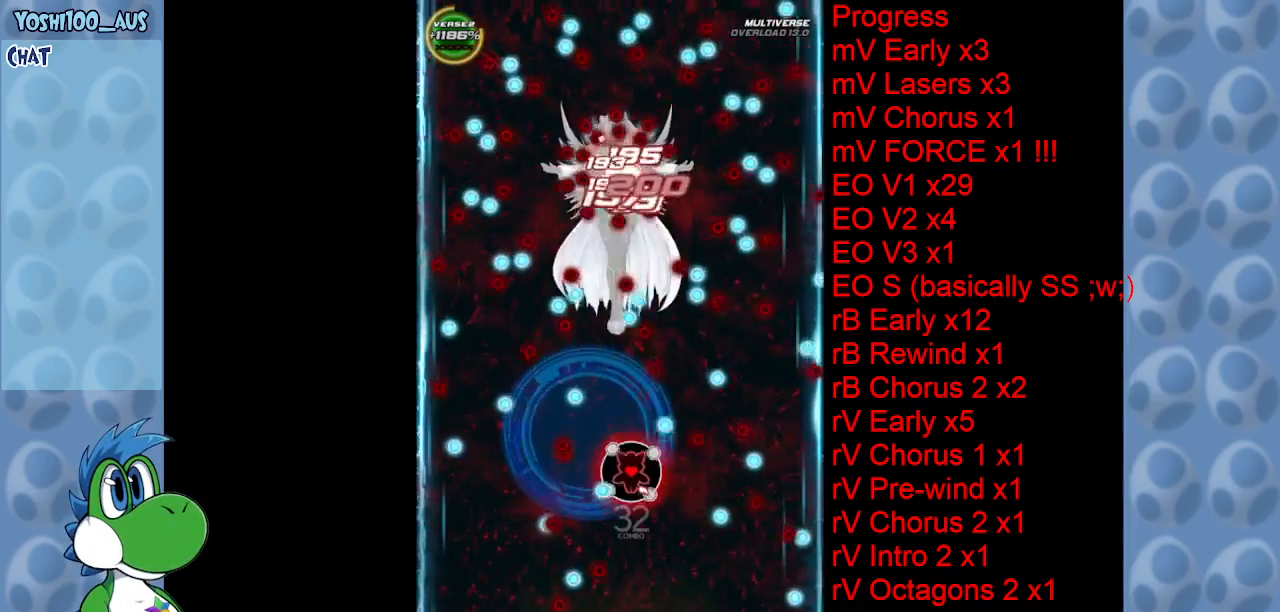
{"keys": ["right", "x"], "events": [[166, "z", "down"], [216, "left", "down"], [266, "z", "up"], [316, "left", "up"], [400, "right", "down"], [500, "x", "down"]]}
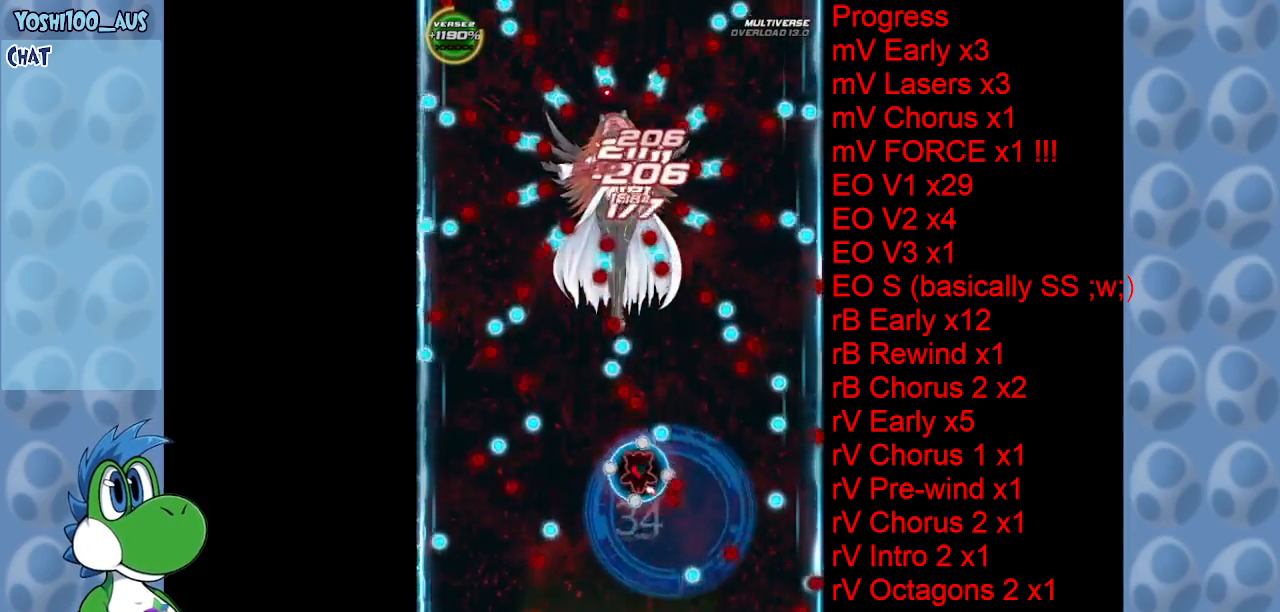
{"keys": [], "events": [[133, "right", "up"], [133, "x", "up"], [283, "left", "down"], [333, "z", "down"], [483, "left", "up"], [483, "z", "up"]]}
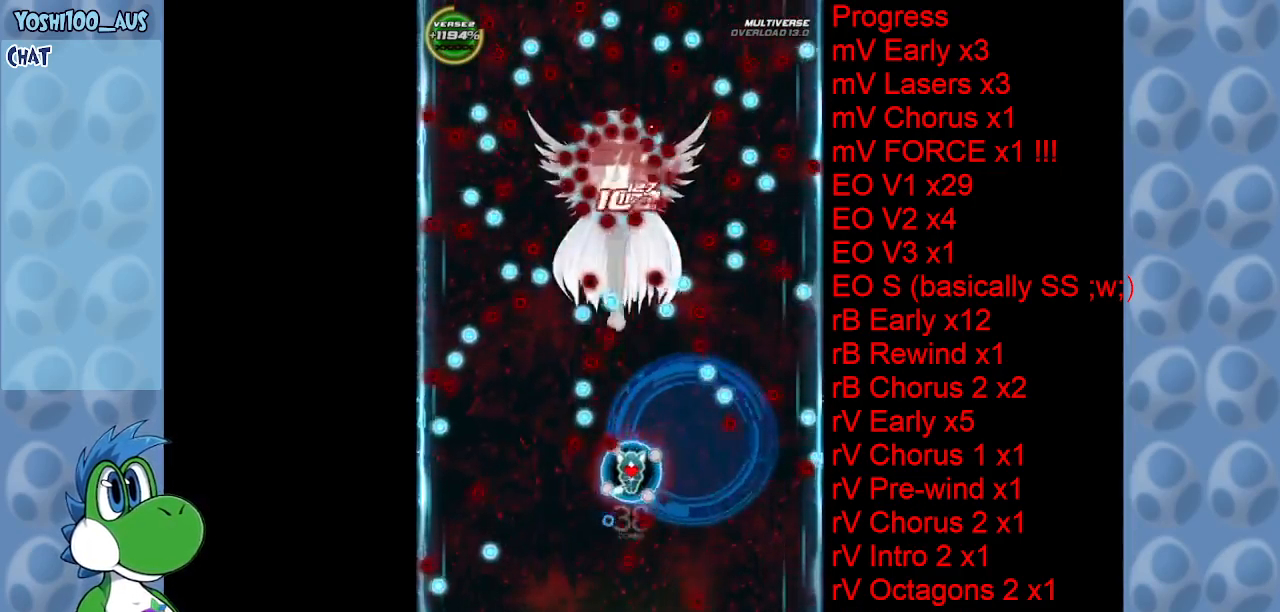
{"keys": [], "events": [[16, "right", "down"], [166, "right", "up"], [216, "z", "down"], [266, "left", "down"], [350, "z", "up"], [383, "left", "up"]]}
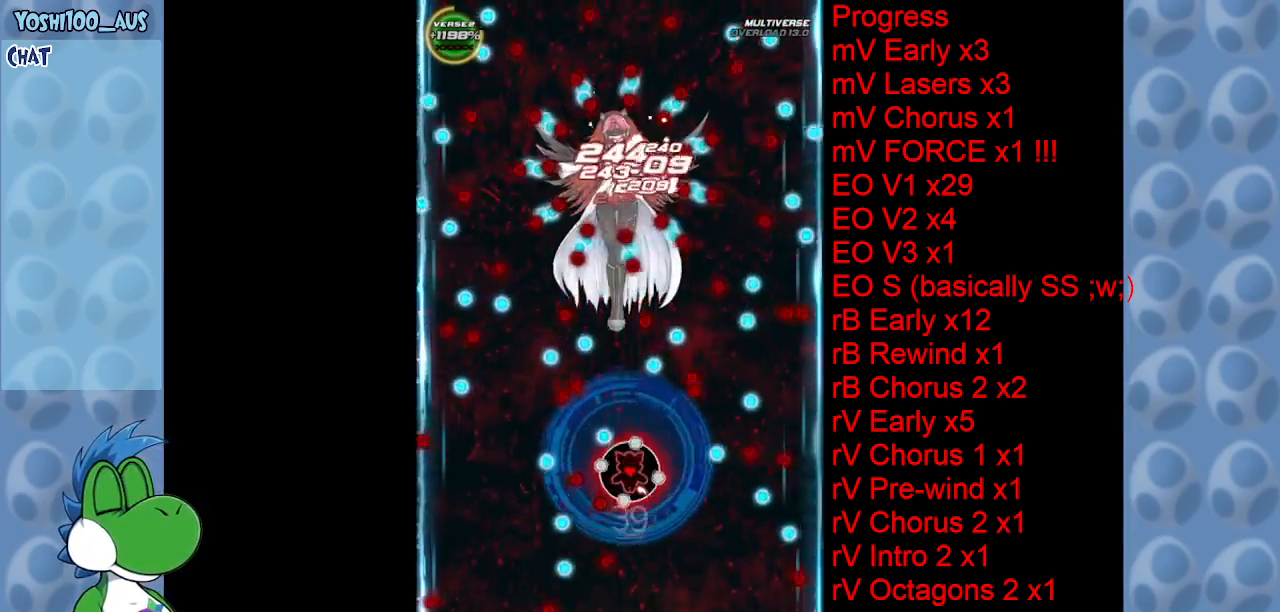
{"keys": [], "events": [[33, "z", "down"], [183, "z", "up"], [216, "left", "down"], [416, "left", "up"], [416, "z", "down"], [500, "z", "up"]]}
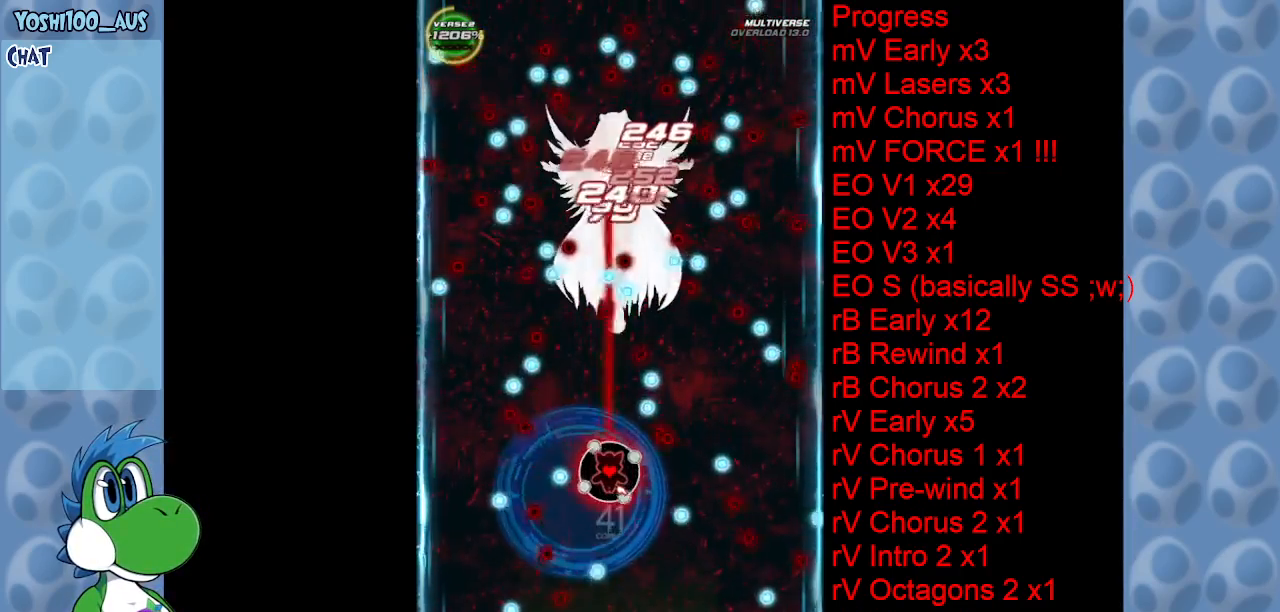
{"keys": [], "events": [[233, "down", "down"], [233, "z", "down"], [366, "down", "up"], [366, "z", "up"]]}
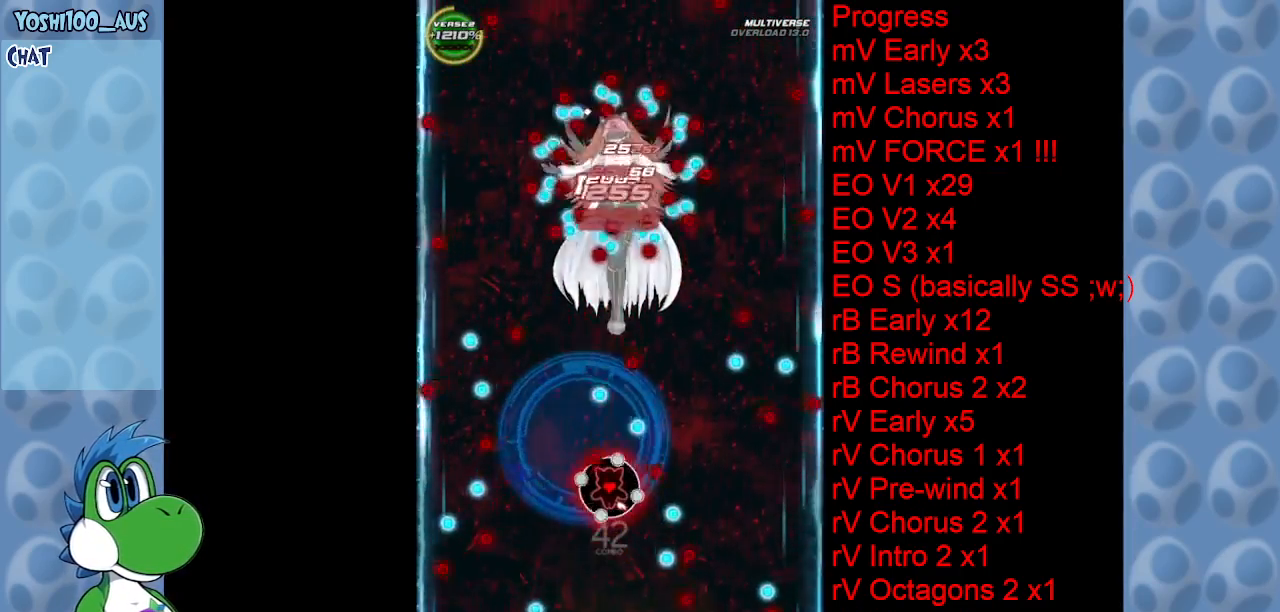
{"keys": ["up"], "events": [[66, "down", "down"], [66, "z", "down"], [150, "z", "up"], [250, "down", "up"], [350, "up", "down"], [350, "x", "down"], [483, "x", "up"]]}
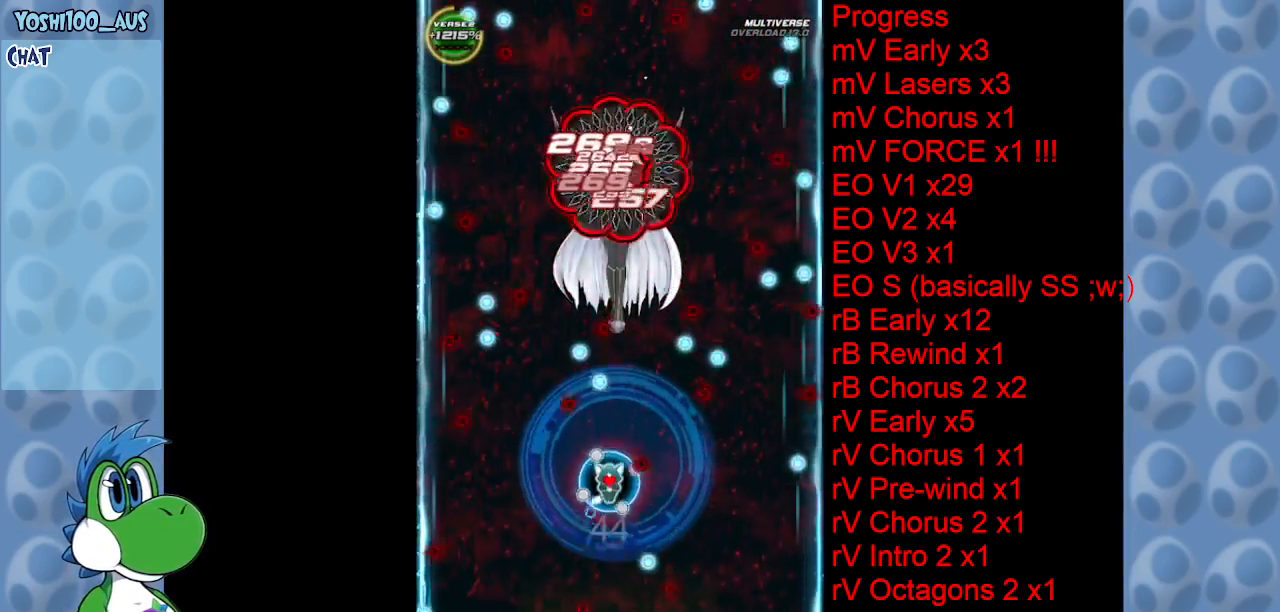
{"keys": ["down", "right"], "events": [[133, "left", "down"], [183, "up", "up"], [266, "down", "down"], [266, "left", "up"], [266, "z", "down"], [366, "right", "down"], [366, "z", "up"]]}
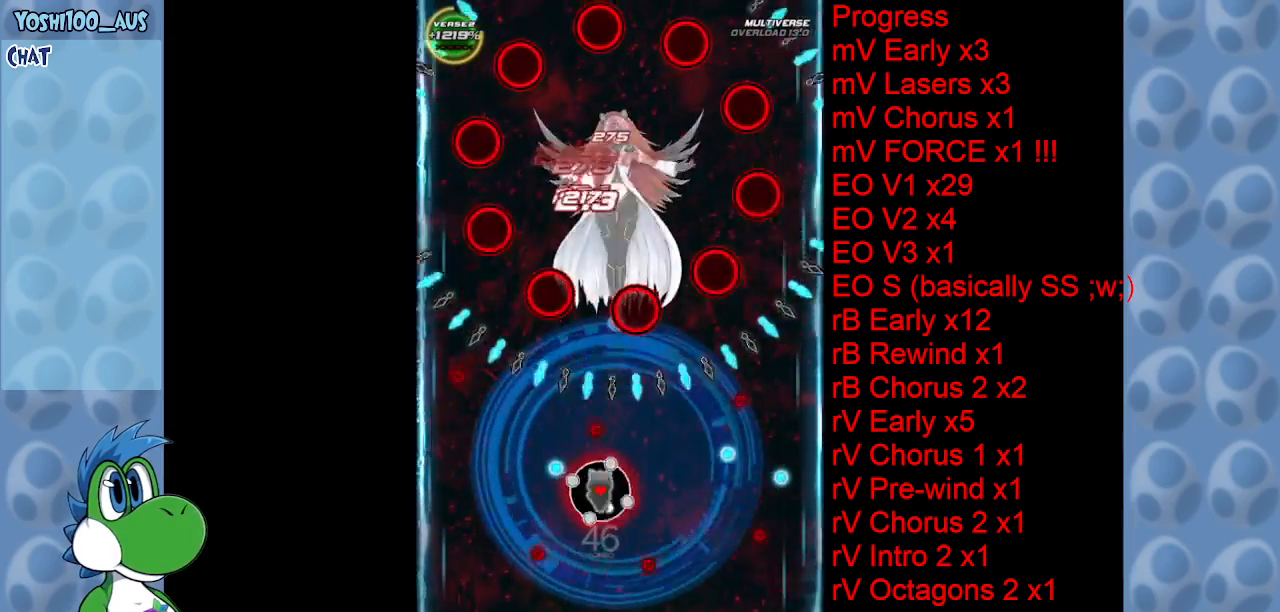
{"keys": ["down", "right", "z"], "events": [[100, "z", "down"], [150, "right", "up"], [233, "z", "up"], [333, "right", "down"], [433, "z", "down"]]}
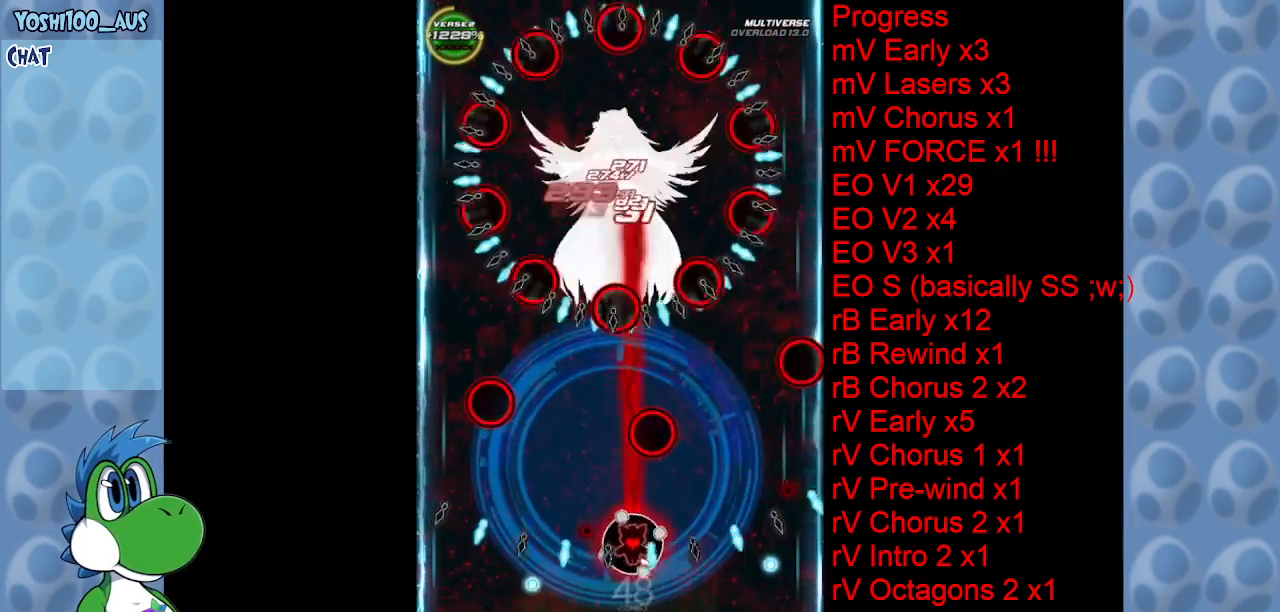
{"keys": [], "events": [[16, "down", "up"], [16, "right", "up"], [16, "z", "up"], [116, "left", "down"], [250, "z", "down"], [350, "left", "up"], [383, "z", "up"]]}
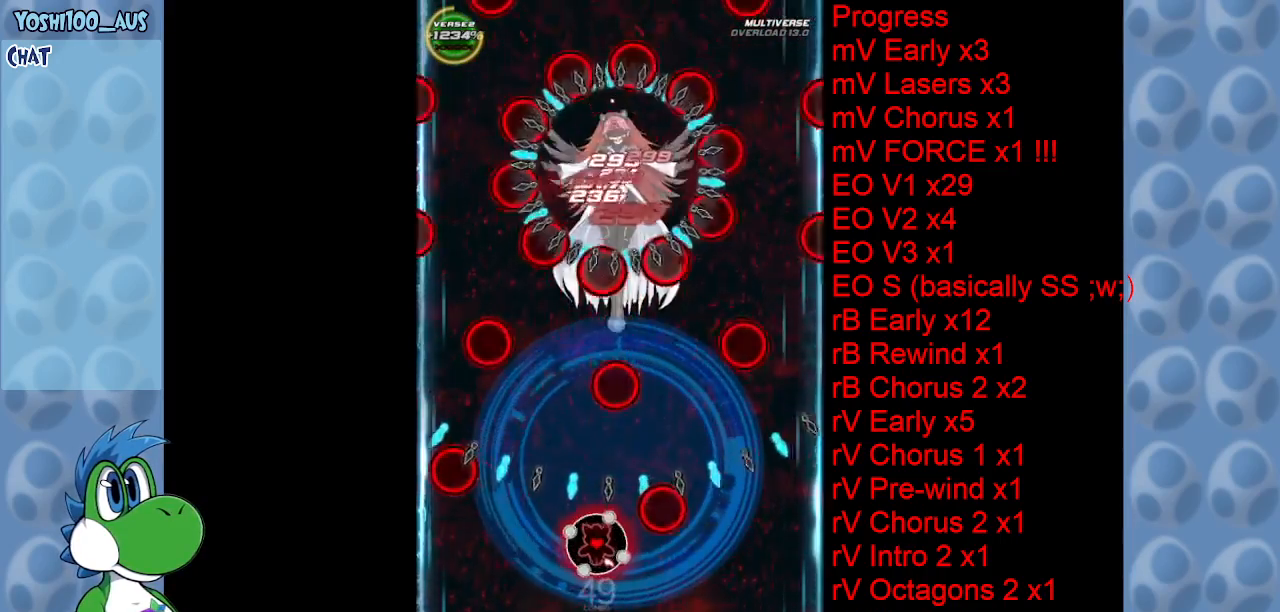
{"keys": ["down", "left", "z"], "events": [[83, "z", "down"], [116, "left", "down"], [216, "left", "up"], [216, "z", "up"], [416, "z", "down"], [466, "down", "down"], [466, "left", "down"]]}
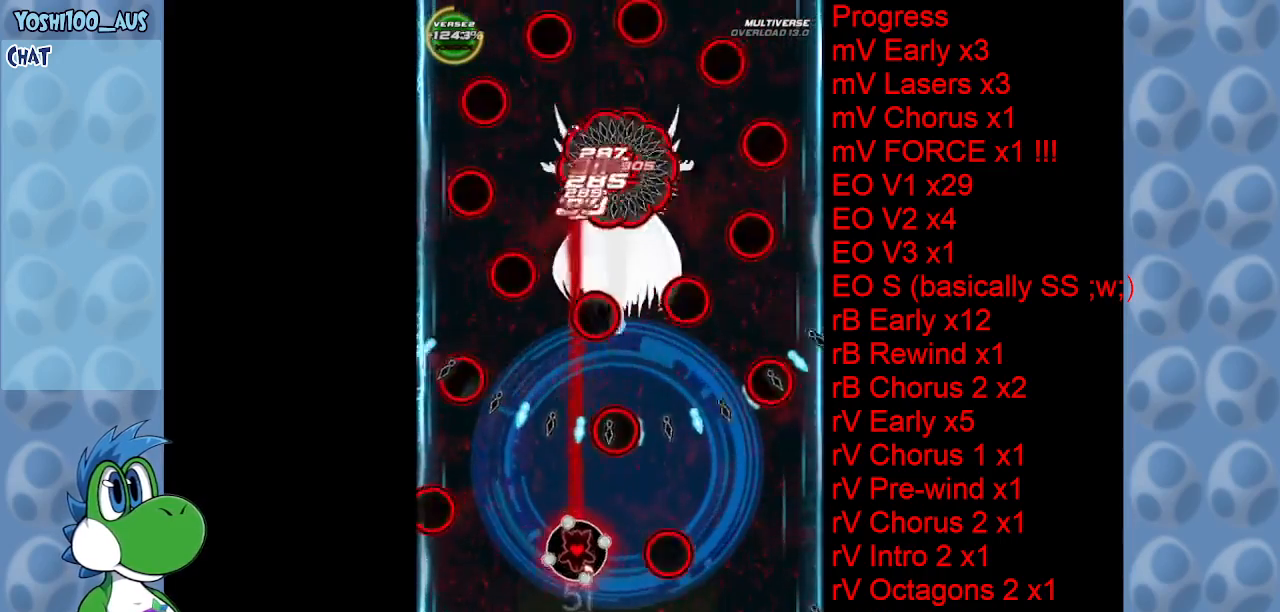
{"keys": ["left"], "events": [[50, "left", "up"], [50, "z", "up"], [100, "down", "up"], [200, "right", "down"], [250, "z", "down"], [283, "right", "up"], [383, "z", "up"], [466, "left", "down"]]}
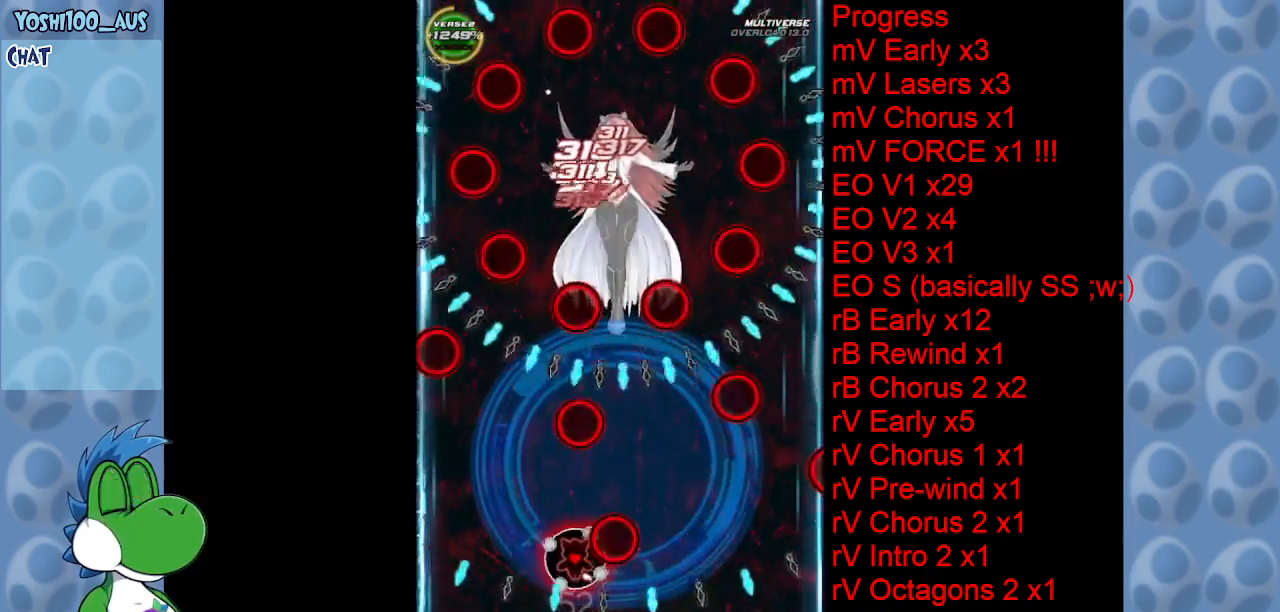
{"keys": ["z"], "events": [[16, "left", "up"], [116, "z", "down"], [166, "right", "down"], [216, "z", "up"], [250, "right", "up"], [300, "right", "down"], [450, "right", "up"], [450, "z", "down"]]}
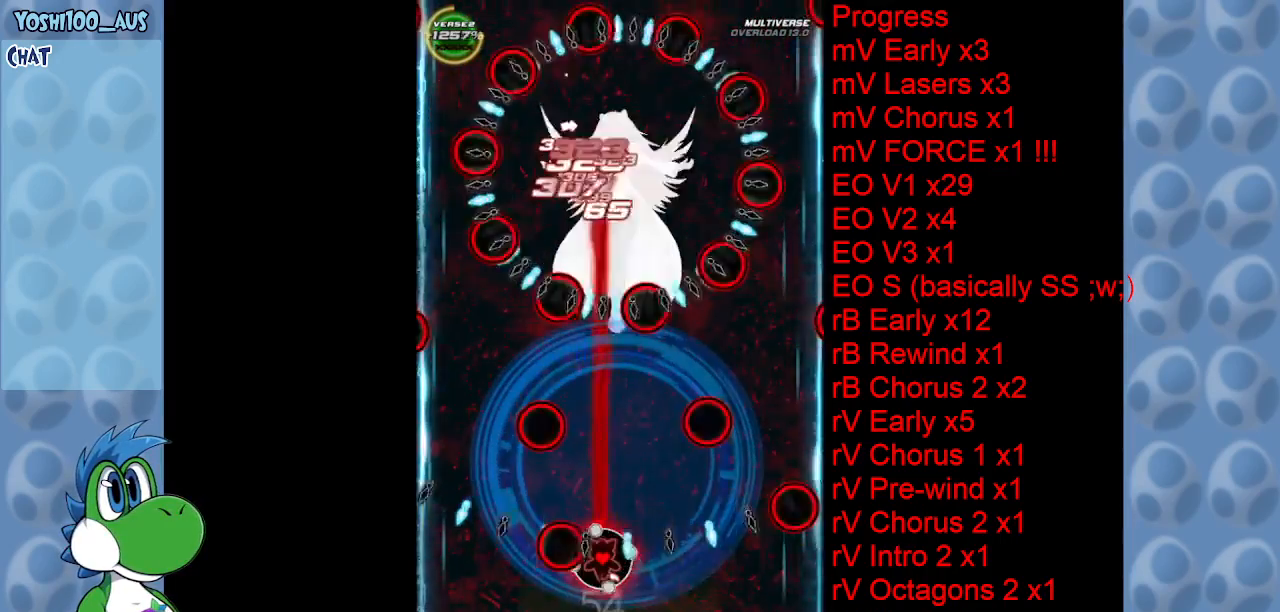
{"keys": ["left"], "events": [[33, "z", "up"], [266, "z", "down"], [400, "z", "up"], [450, "left", "down"]]}
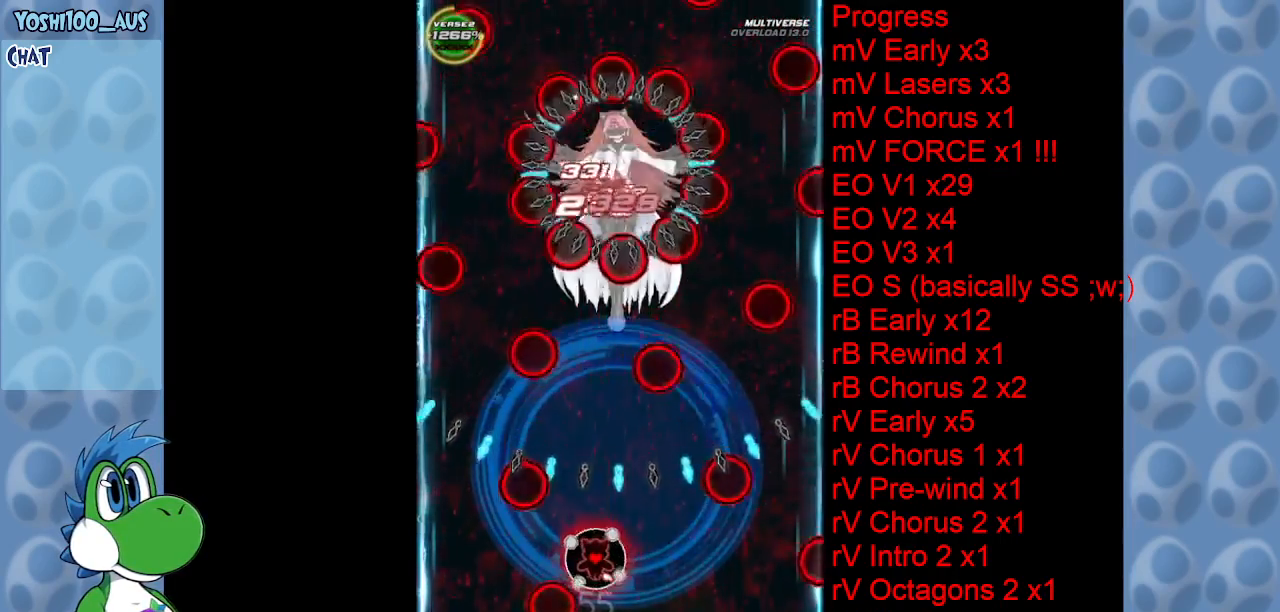
{"keys": ["z"], "events": [[50, "left", "up"], [100, "z", "down"], [233, "z", "up"], [416, "z", "down"]]}
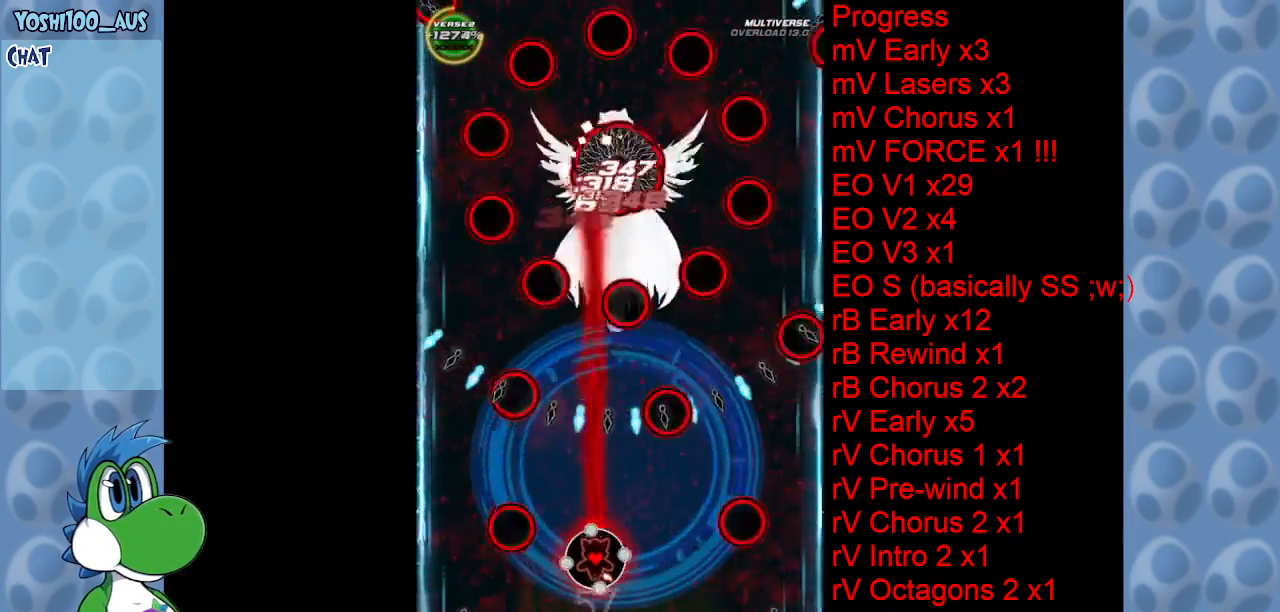
{"keys": [], "events": [[66, "z", "up"], [166, "left", "down"], [266, "z", "down"], [300, "left", "up"], [383, "z", "up"]]}
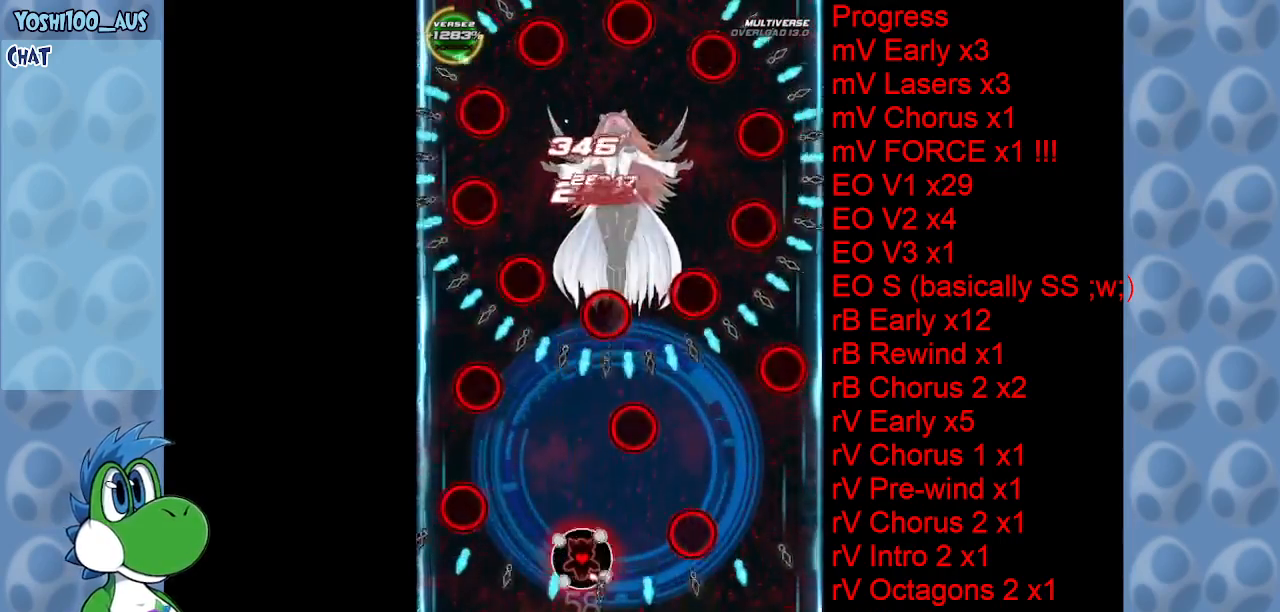
{"keys": ["z"], "events": [[133, "z", "down"], [266, "z", "up"], [416, "left", "down"], [450, "left", "up"], [450, "z", "down"]]}
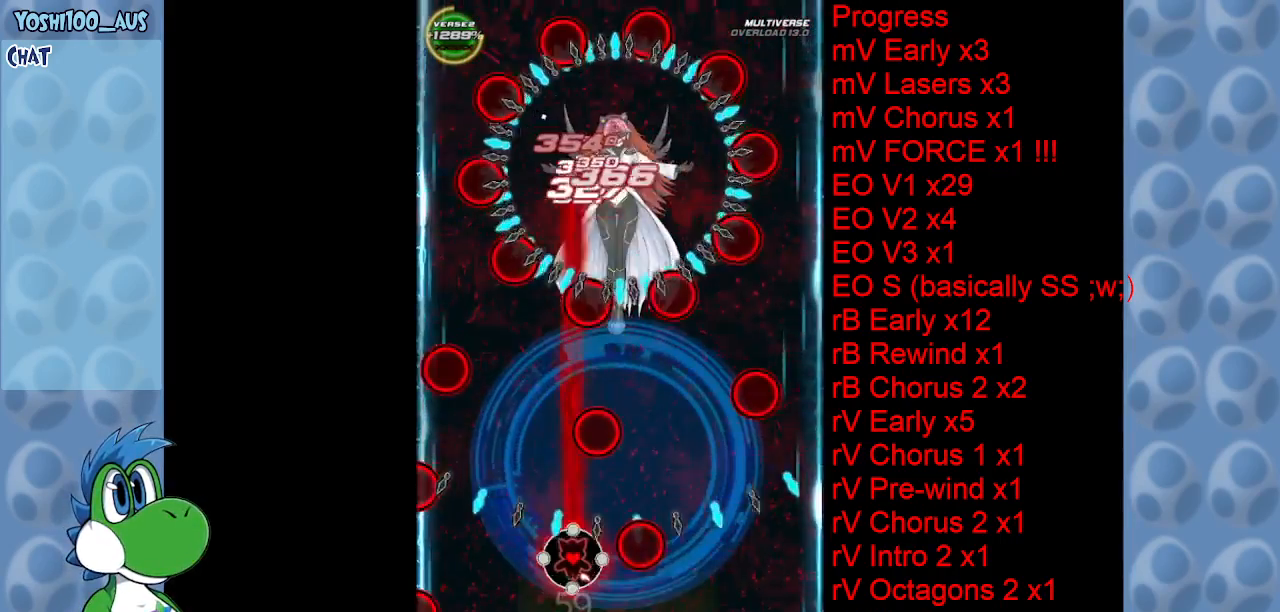
{"keys": [], "events": [[100, "z", "up"], [283, "z", "down"], [333, "left", "down"], [416, "left", "up"], [416, "z", "up"]]}
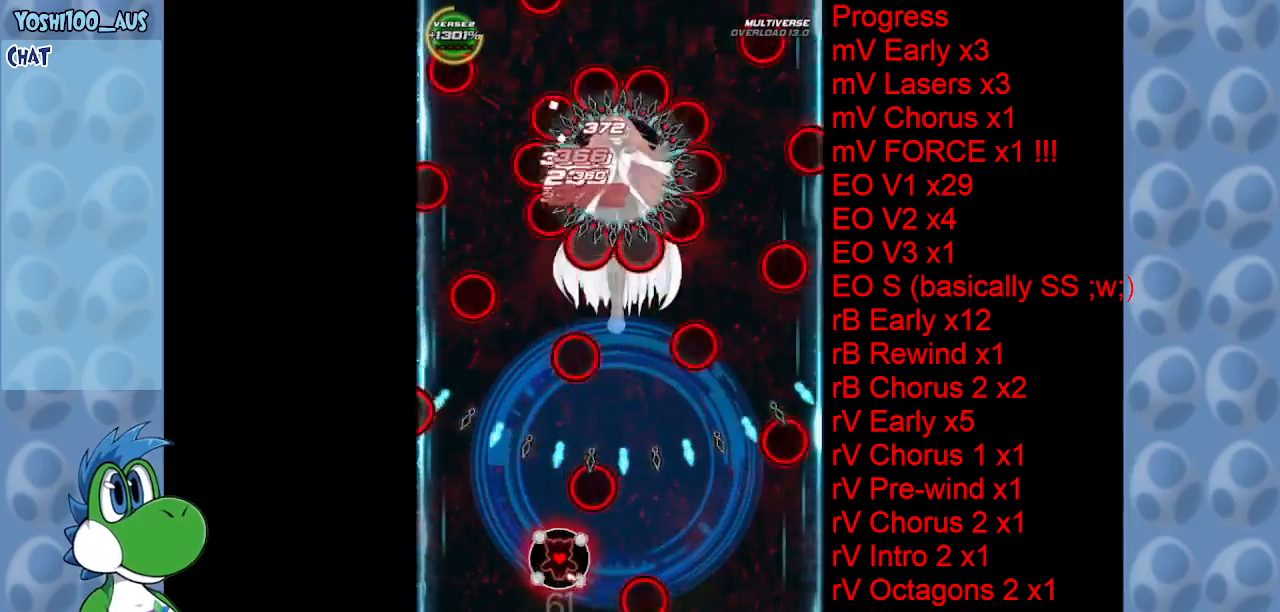
{"keys": ["z"], "events": [[100, "left", "down"], [150, "left", "up"], [150, "z", "down"], [250, "z", "up"], [483, "z", "down"]]}